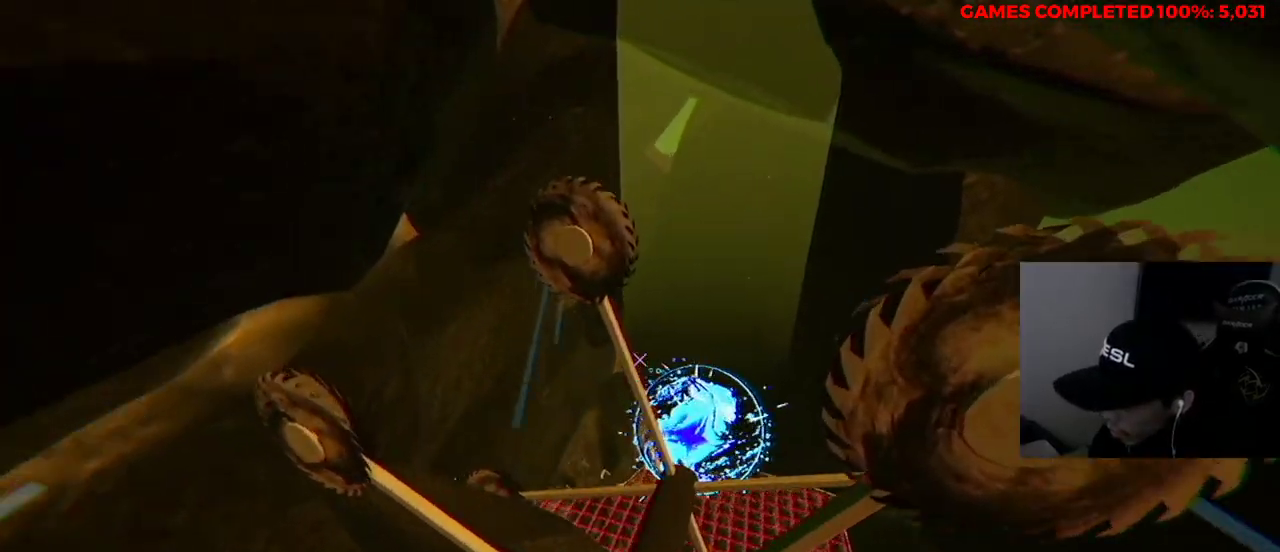
Gameplay with keyboard and mouse; each line is a JSON object with the keys and mouse buttons held at the frame after it. "events" lists presses ("down") and releases ("up") of "1", "2", "3", "4", "5", "a", "alt", "c", "ctrl", "d", "e", "f", "q", "r", "s", "shift", "space", "tab", "v", "w", "x", "z", "mouse_left", "mouse_middle", "mouse_right", "mouse_wheel_up" and "mouse_wheel_down" between this image and that frame as [ms after this image, input, new state], when the widget could be followed in between. "mouse_left", "mouse_middle", "mouse_right", "mouse_wheel_up", "mouse_wheel_down" = the "left", "middle", "right", "wheel_up", "wheel_down" buttons of the "mouse" list. No other keys are recorded. Not read: mouse_move.
{"keys": ["s"], "mouse": [], "events": [[17, "d", "up"], [67, "a", "down"], [167, "a", "up"], [200, "d", "down"], [250, "w", "up"], [383, "s", "down"], [433, "d", "up"]]}
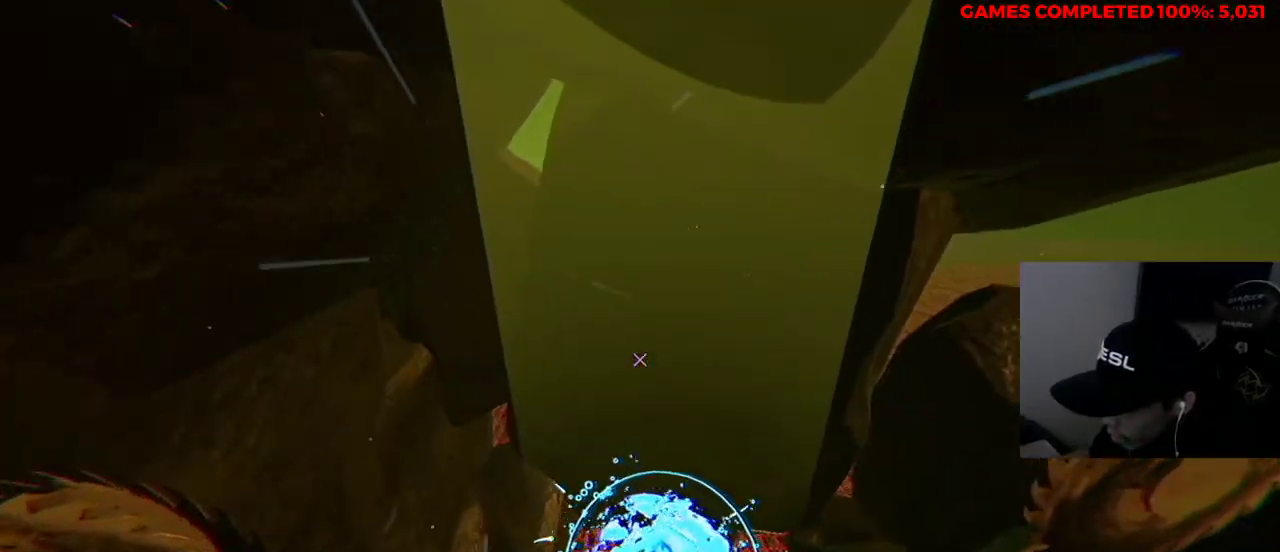
{"keys": ["d", "w"], "mouse": [], "events": [[117, "d", "down"], [217, "s", "up"], [300, "w", "down"]]}
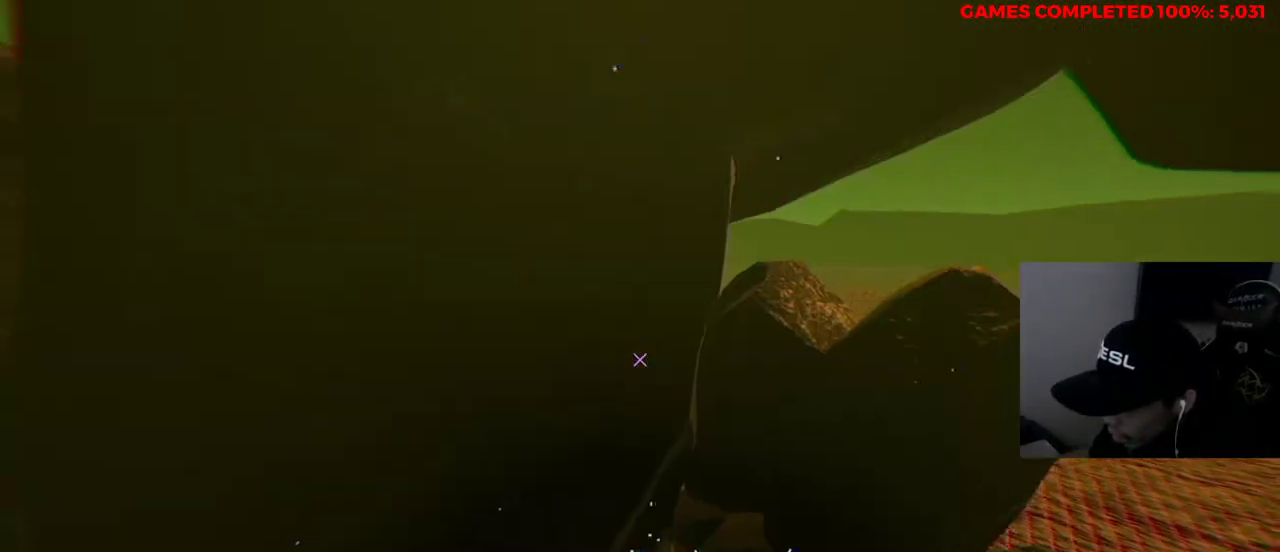
{"keys": ["d"], "mouse": [], "events": [[33, "w", "up"]]}
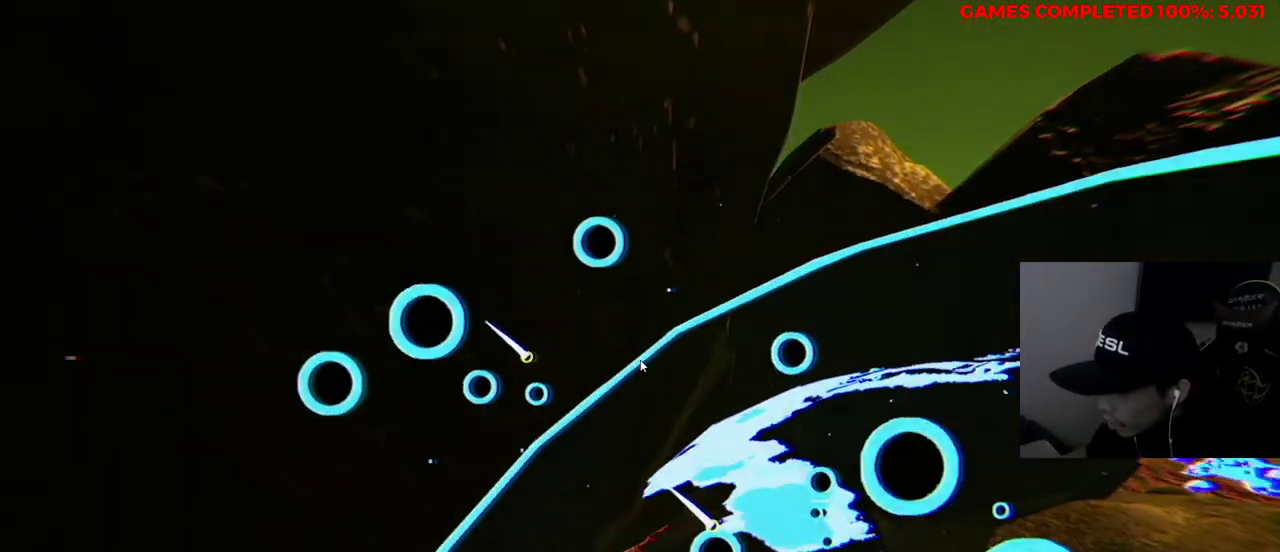
{"keys": [], "mouse": [], "events": [[33, "d", "up"]]}
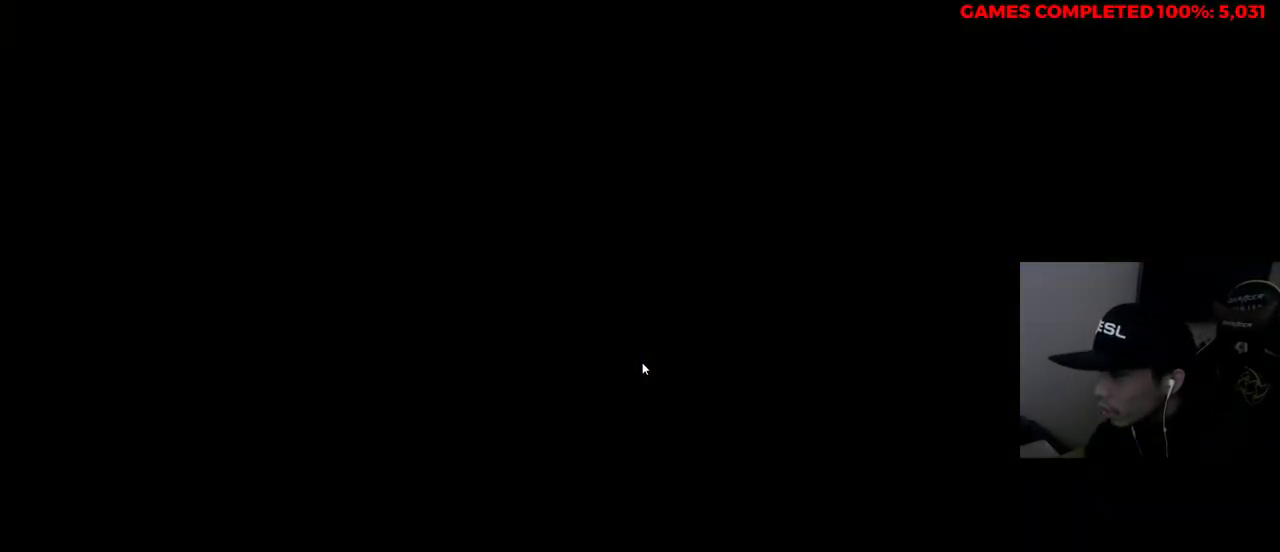
{"keys": ["a", "s"], "mouse": [], "events": [[400, "a", "down"], [450, "s", "down"]]}
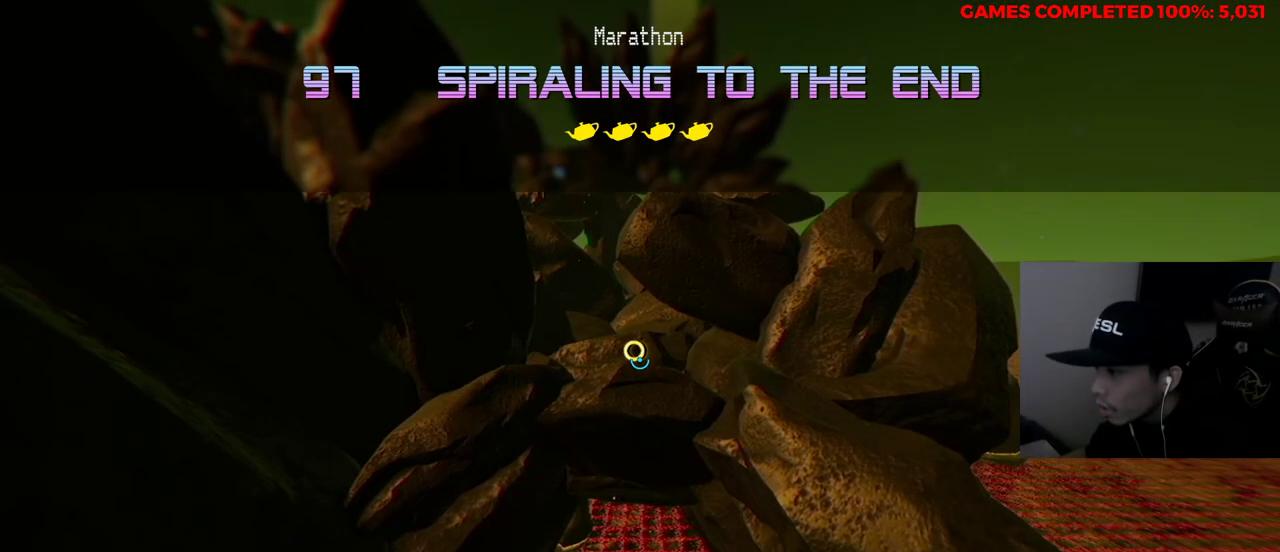
{"keys": ["a", "s"], "mouse": [], "events": [[267, "mouse_left", "down"], [367, "mouse_left", "up"]]}
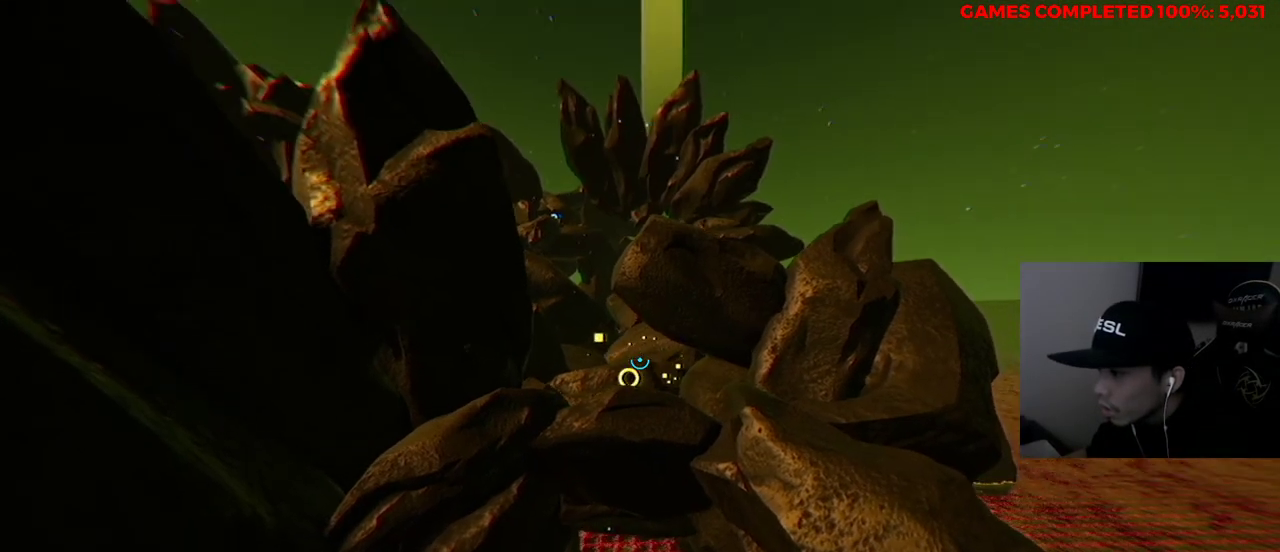
{"keys": ["a", "s"], "mouse": [], "events": []}
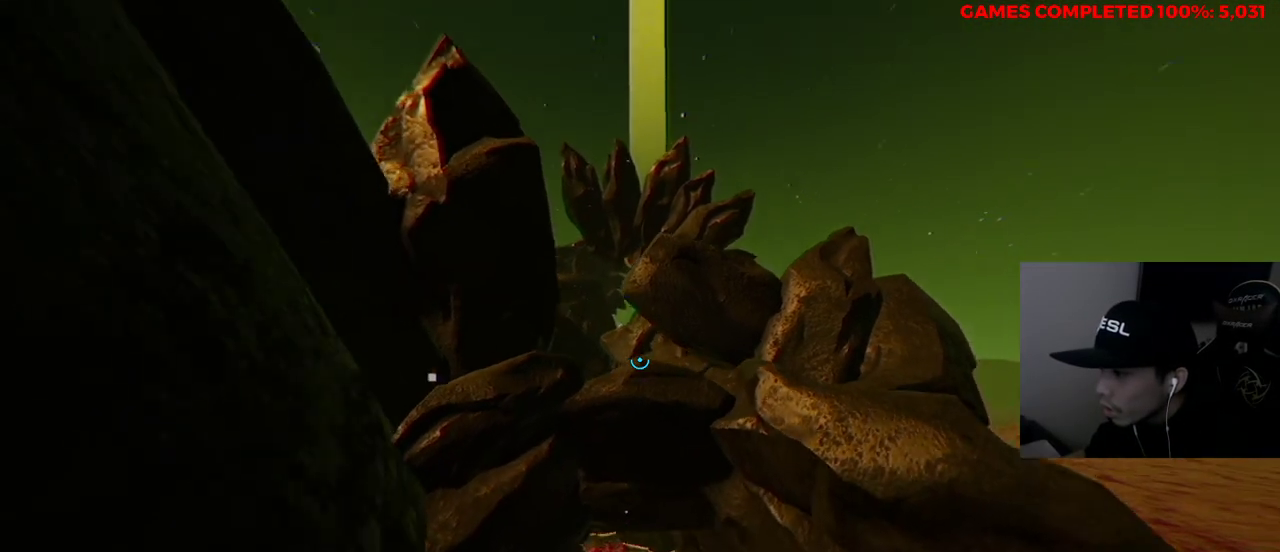
{"keys": ["w"], "mouse": ["left"], "events": [[367, "mouse_left", "down"], [417, "s", "up"], [467, "a", "up"], [500, "w", "down"]]}
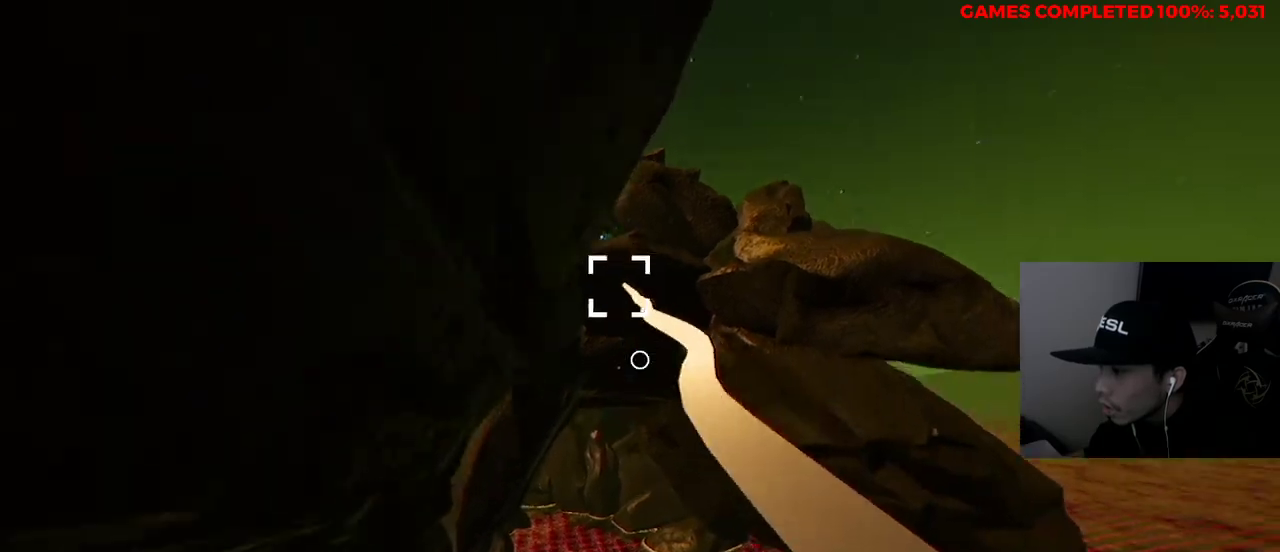
{"keys": ["w"], "mouse": ["left"], "events": []}
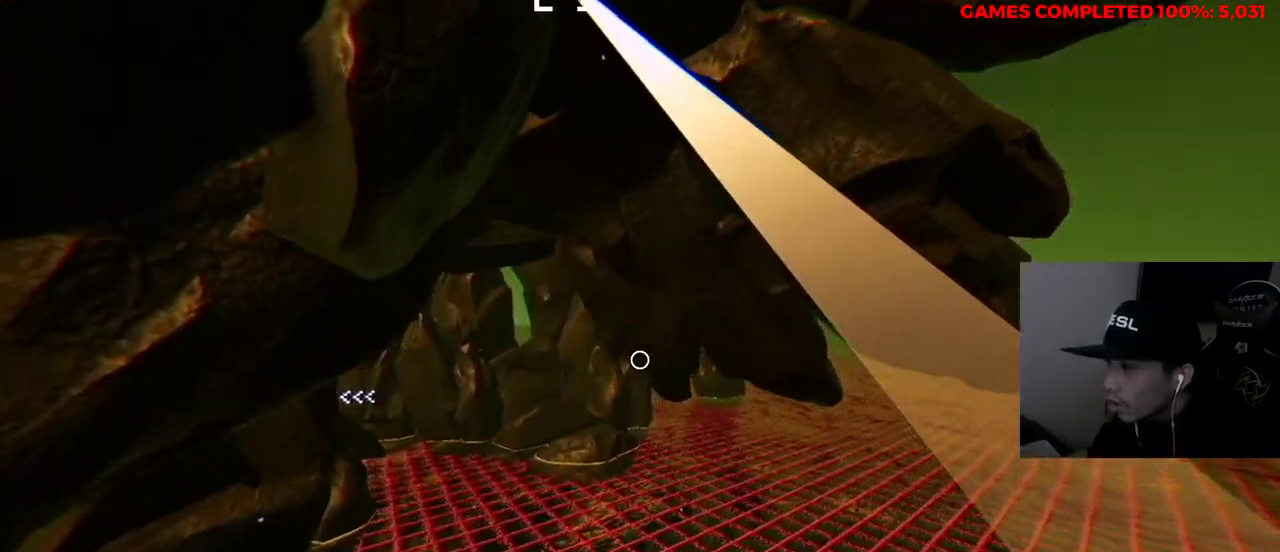
{"keys": ["w"], "mouse": ["left"], "events": []}
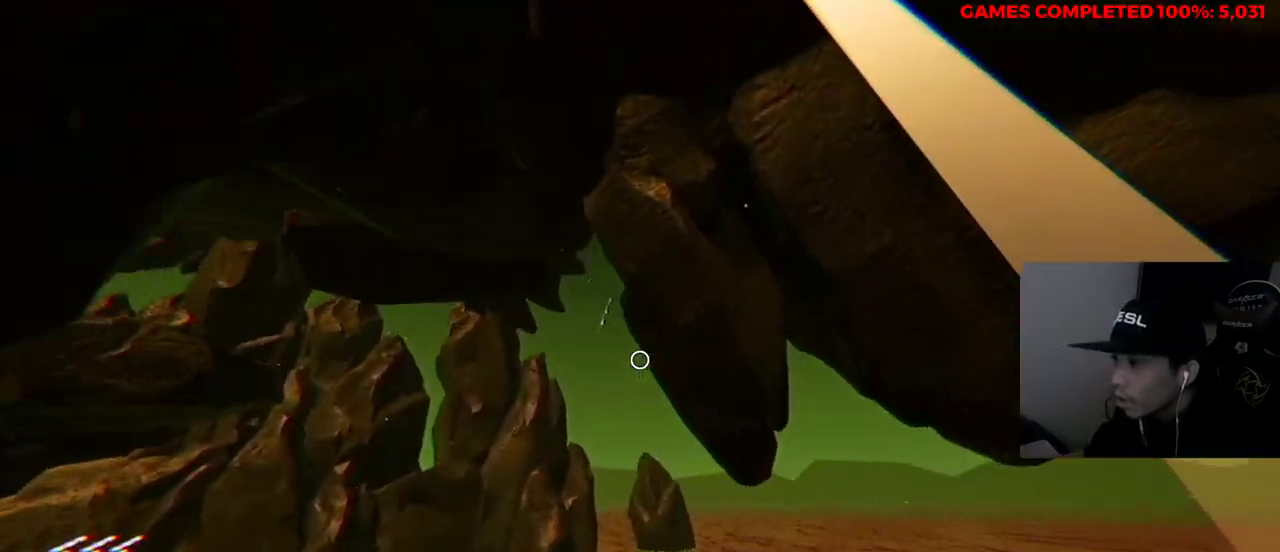
{"keys": ["d", "w"], "mouse": ["left"], "events": [[100, "d", "down"]]}
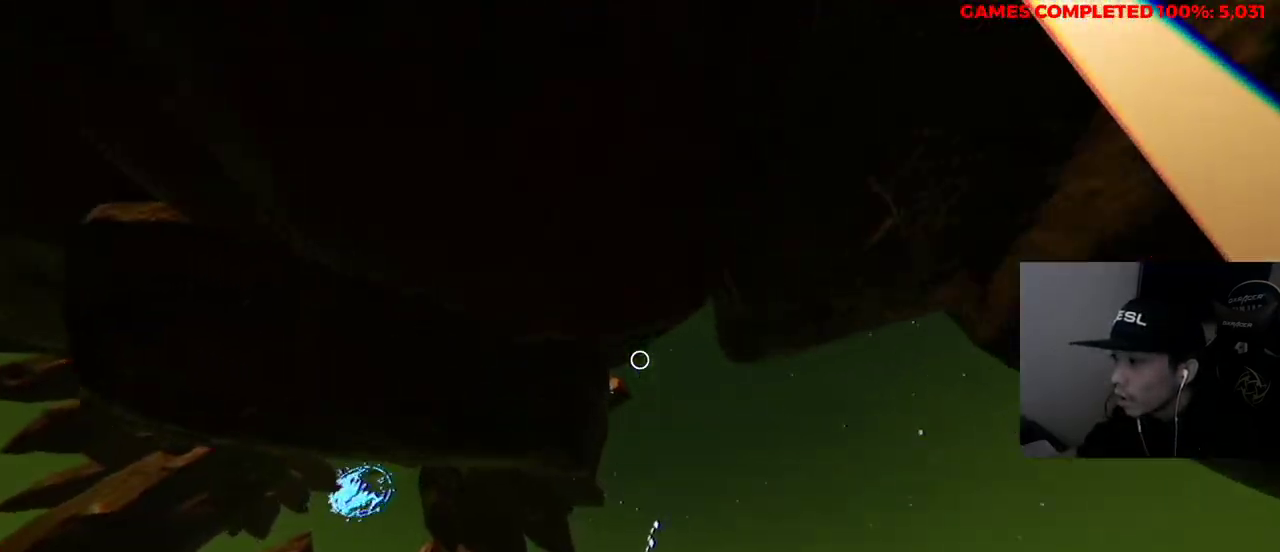
{"keys": ["w"], "mouse": [], "events": [[250, "d", "up"], [333, "mouse_left", "up"]]}
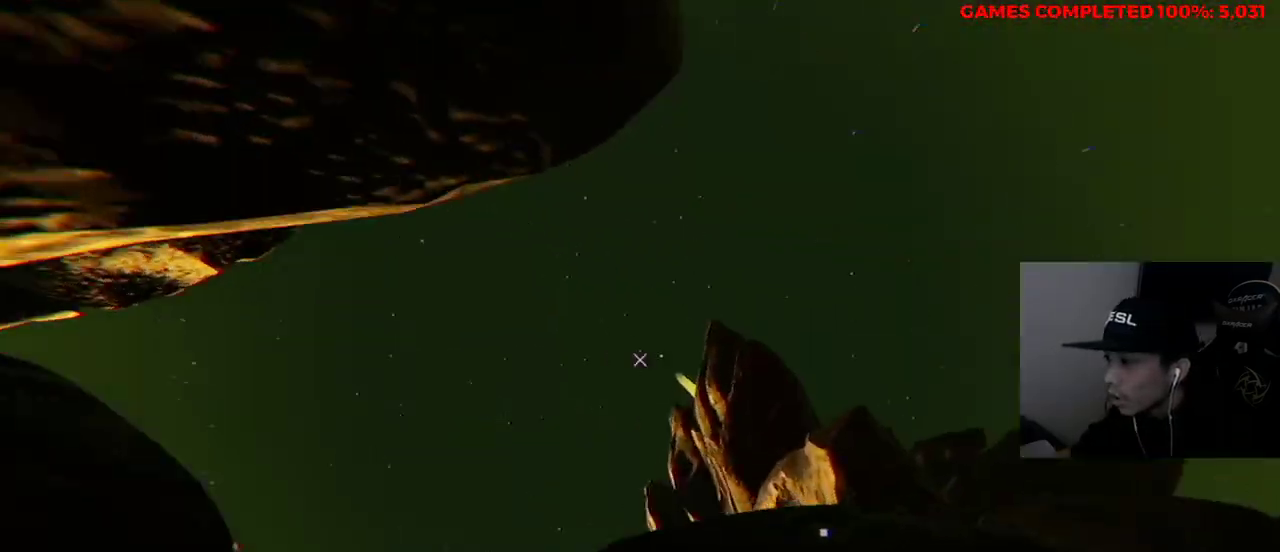
{"keys": ["w"], "mouse": [], "events": [[200, "a", "down"], [483, "a", "up"]]}
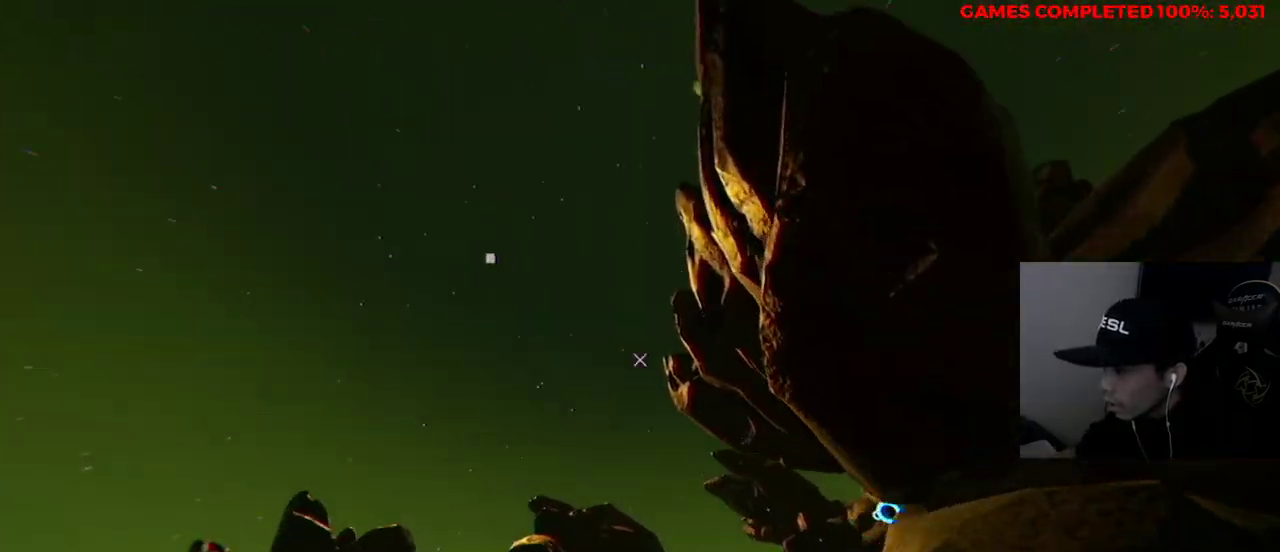
{"keys": ["w"], "mouse": [], "events": []}
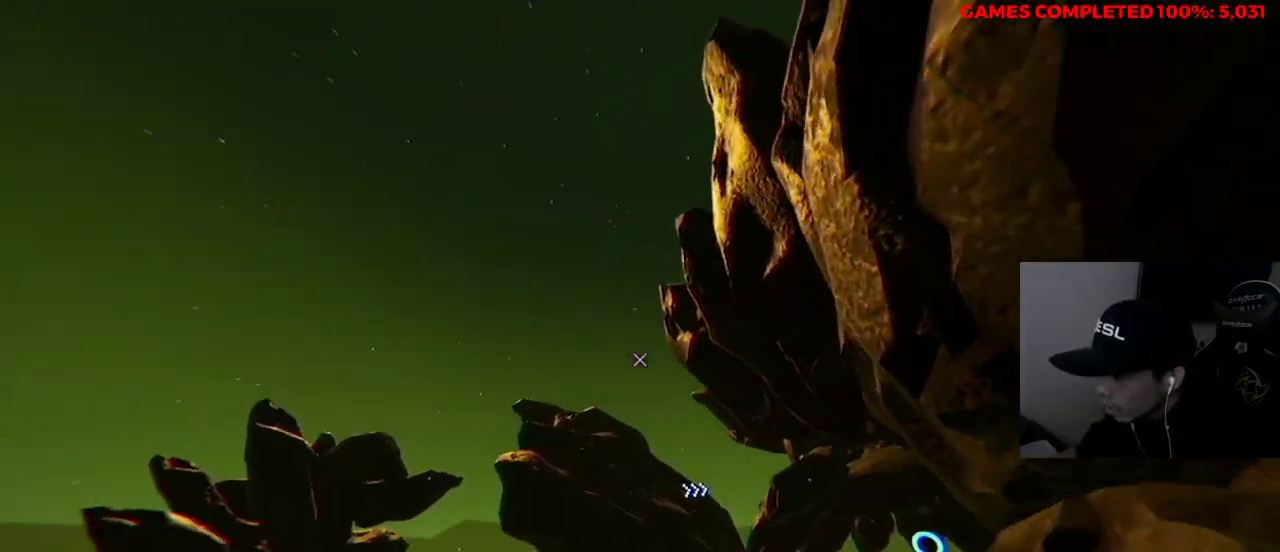
{"keys": ["w"], "mouse": [], "events": []}
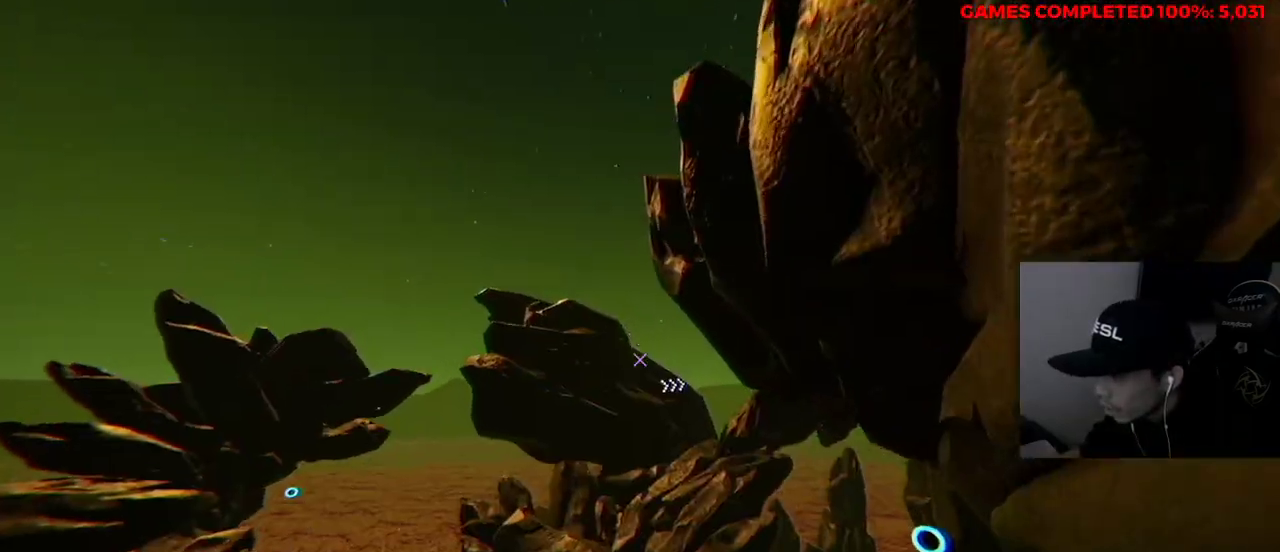
{"keys": ["w"], "mouse": [], "events": []}
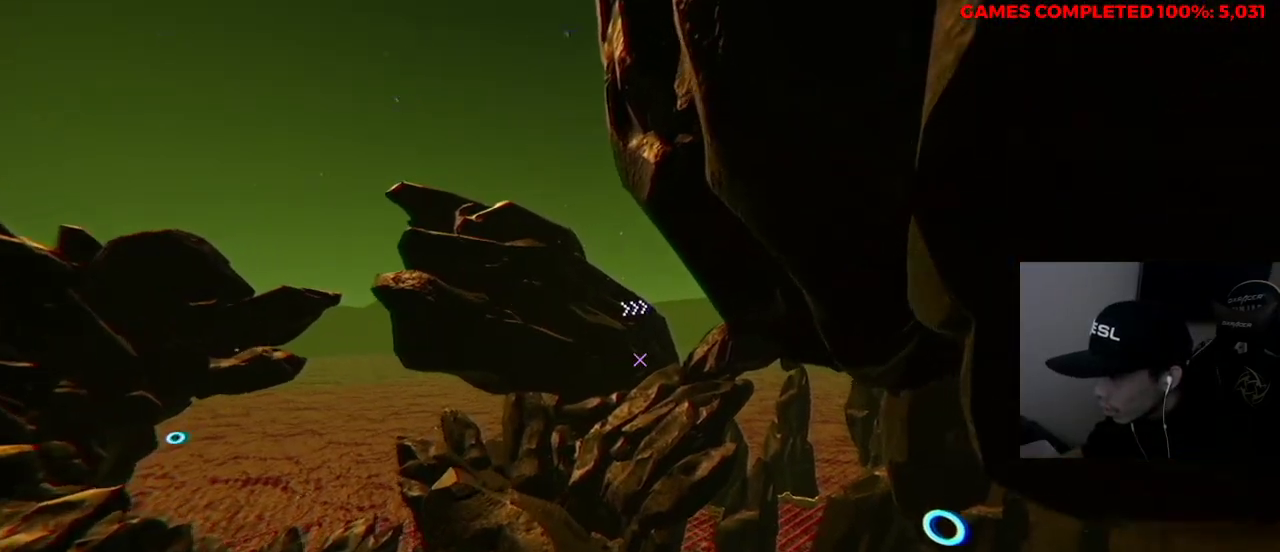
{"keys": ["a", "w"], "mouse": [], "events": [[500, "a", "down"]]}
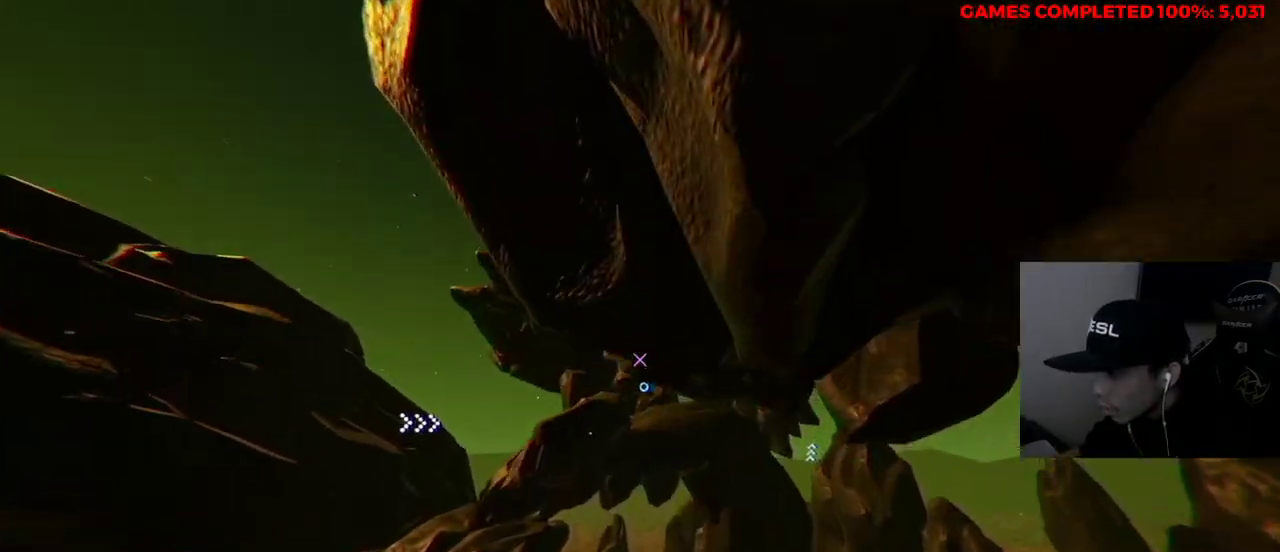
{"keys": ["a", "w"], "mouse": ["left"], "events": [[150, "a", "up"], [233, "a", "down"], [283, "mouse_left", "down"]]}
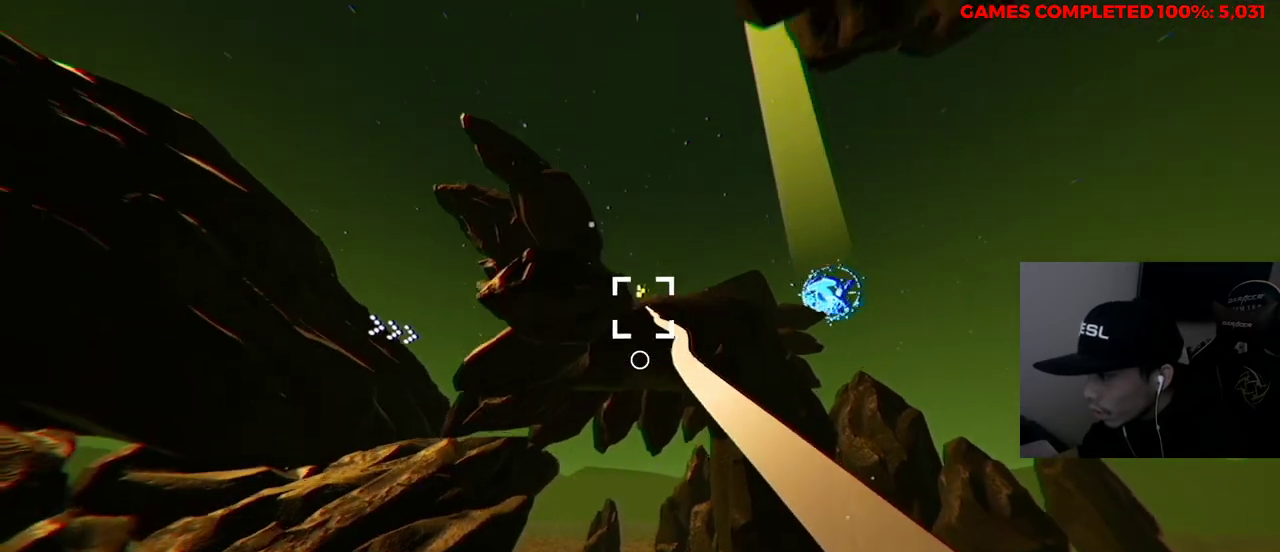
{"keys": ["w"], "mouse": ["left"], "events": [[50, "a", "up"]]}
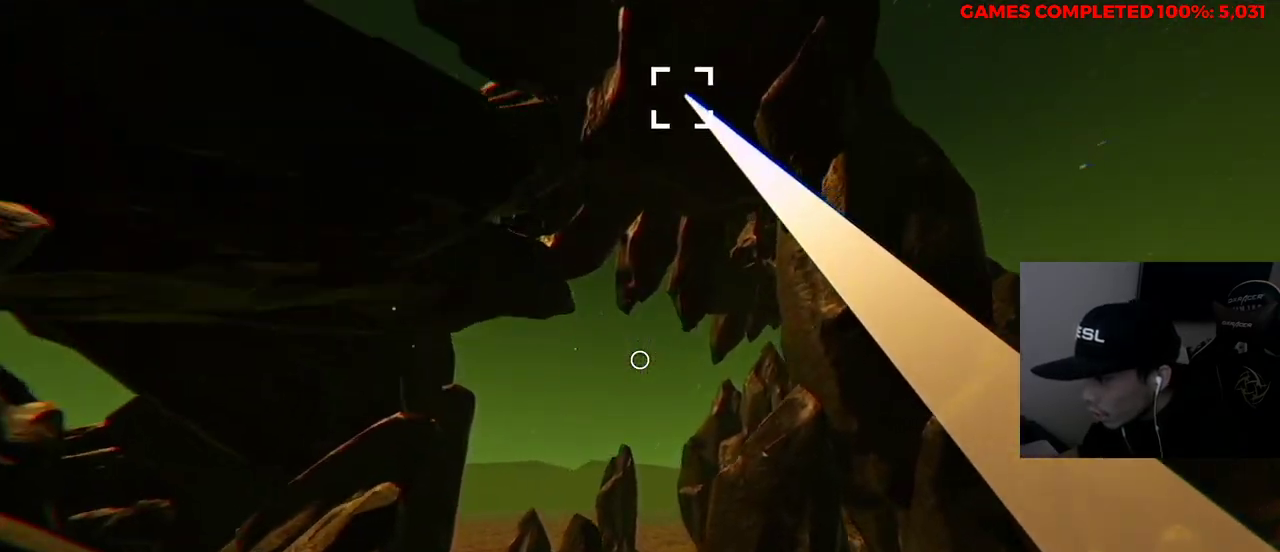
{"keys": ["w"], "mouse": ["left"], "events": [[150, "a", "down"], [333, "a", "up"]]}
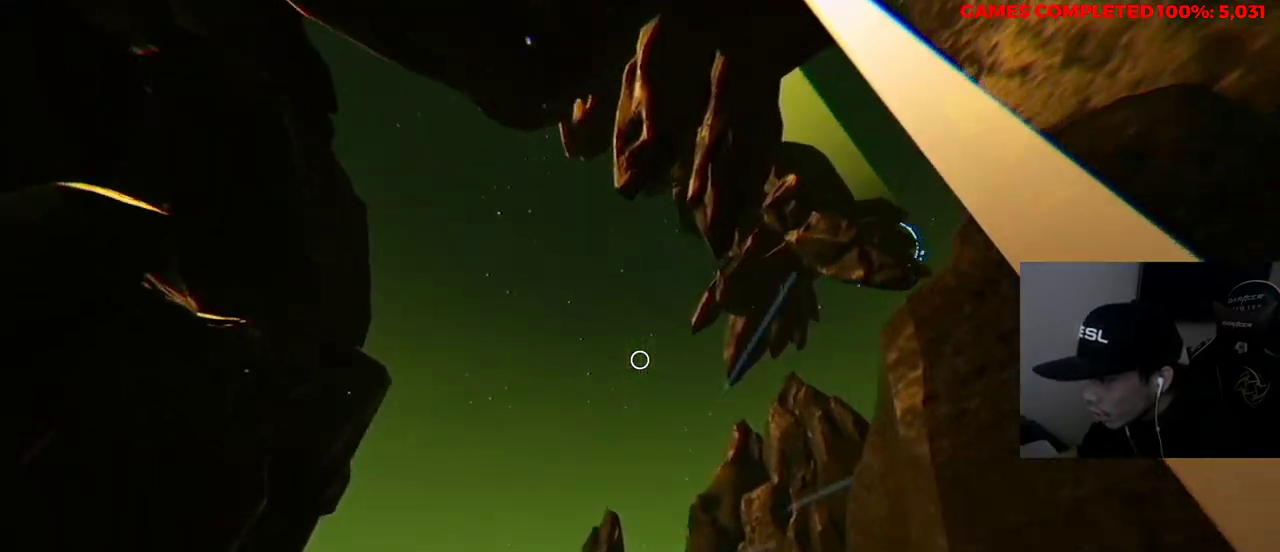
{"keys": ["w"], "mouse": ["left"], "events": []}
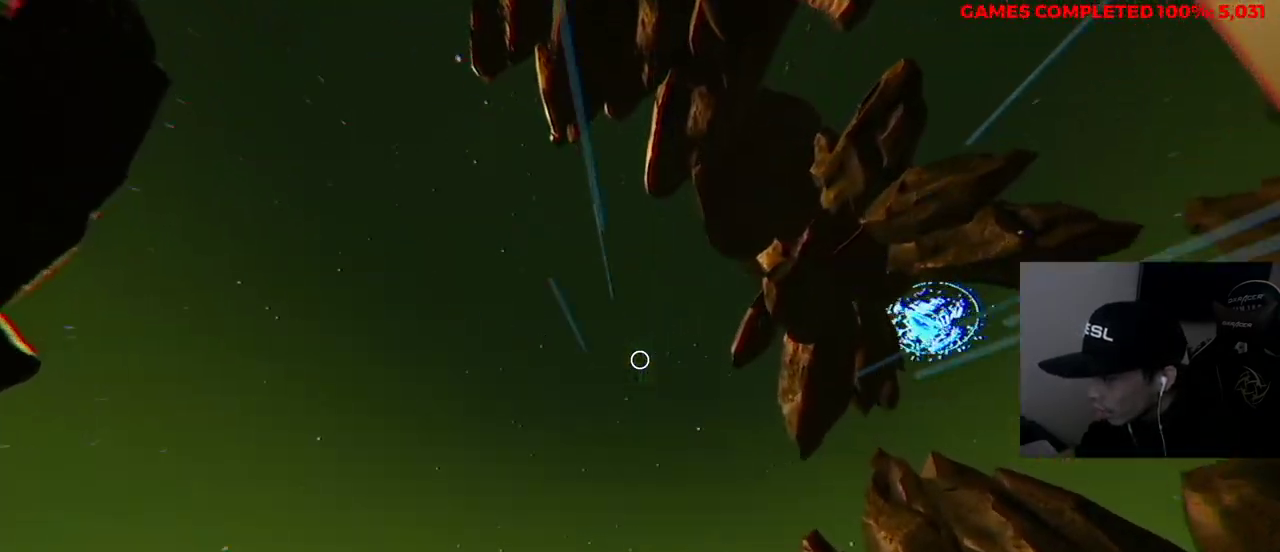
{"keys": ["w"], "mouse": [], "events": [[383, "mouse_left", "up"]]}
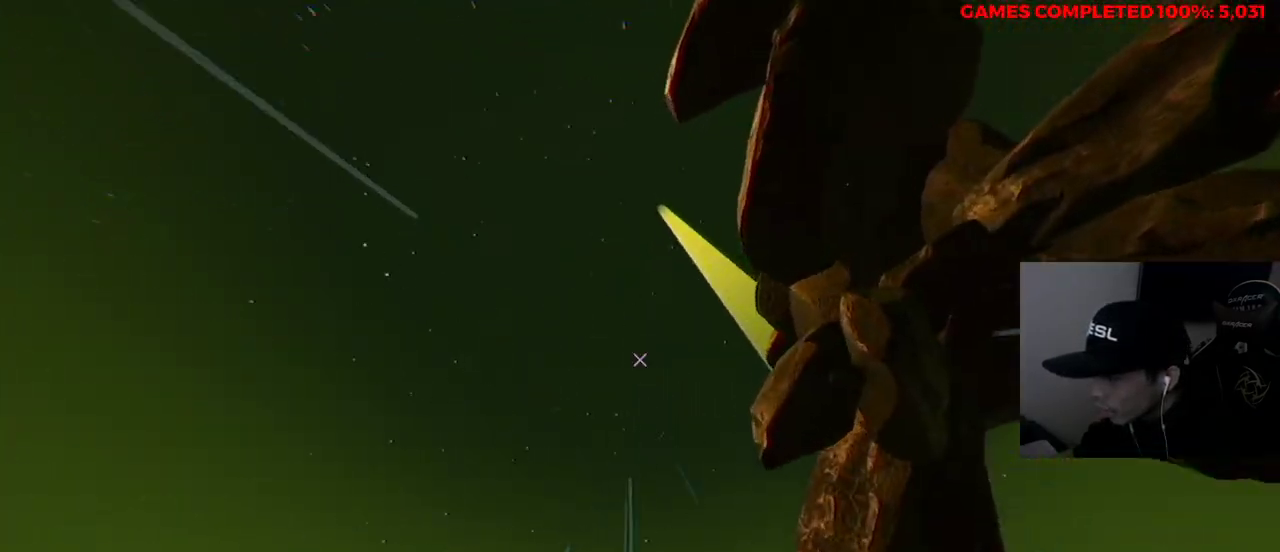
{"keys": ["w"], "mouse": [], "events": []}
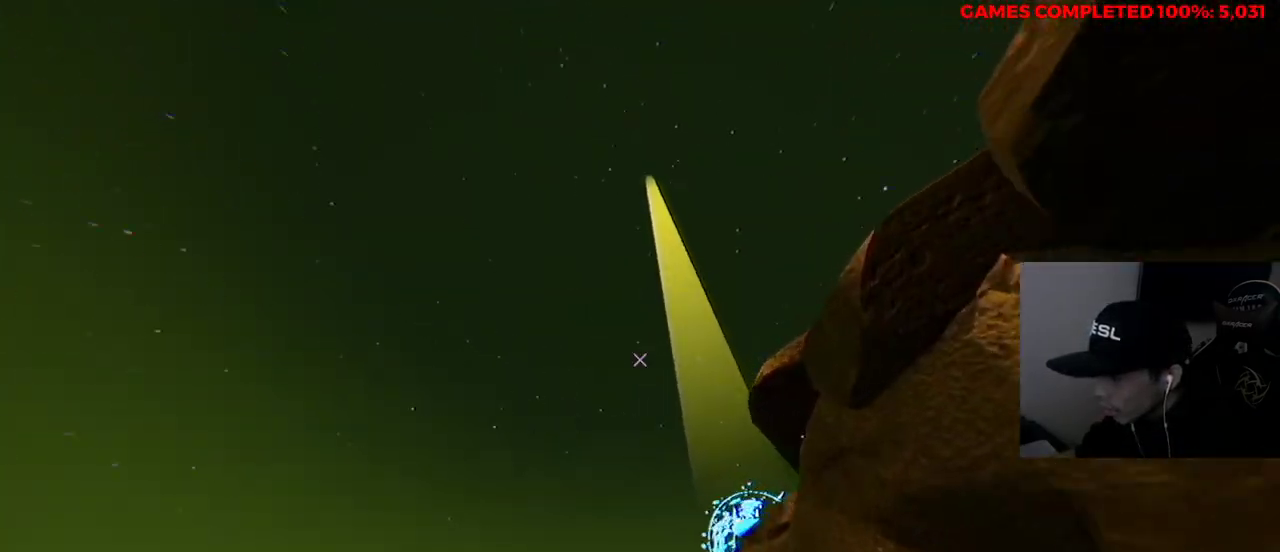
{"keys": ["w"], "mouse": [], "events": []}
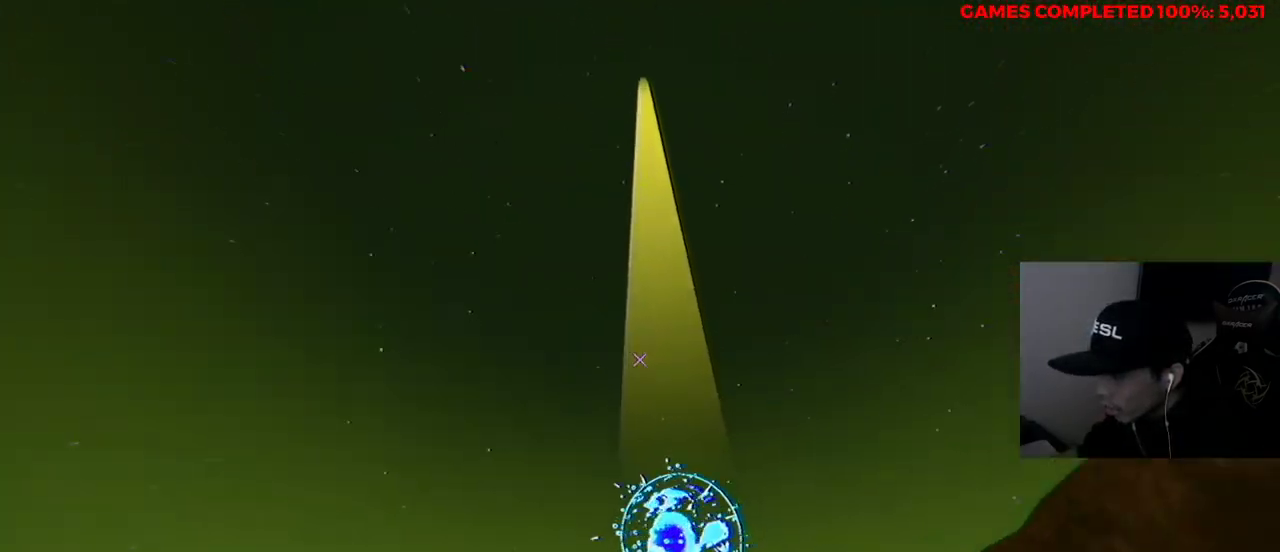
{"keys": ["w"], "mouse": [], "events": []}
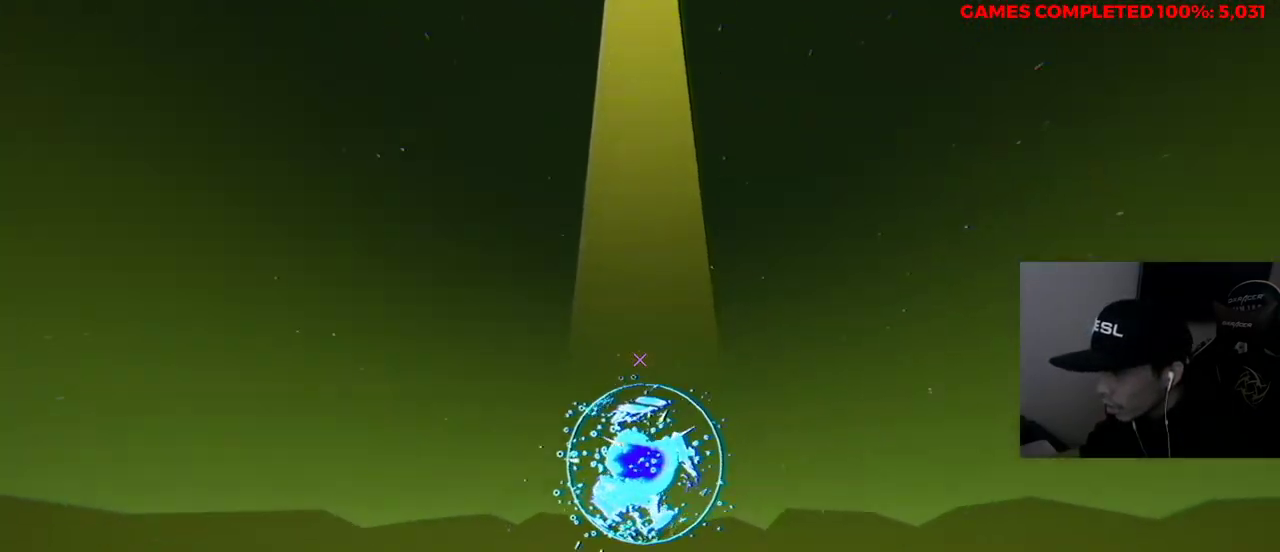
{"keys": ["w"], "mouse": [], "events": []}
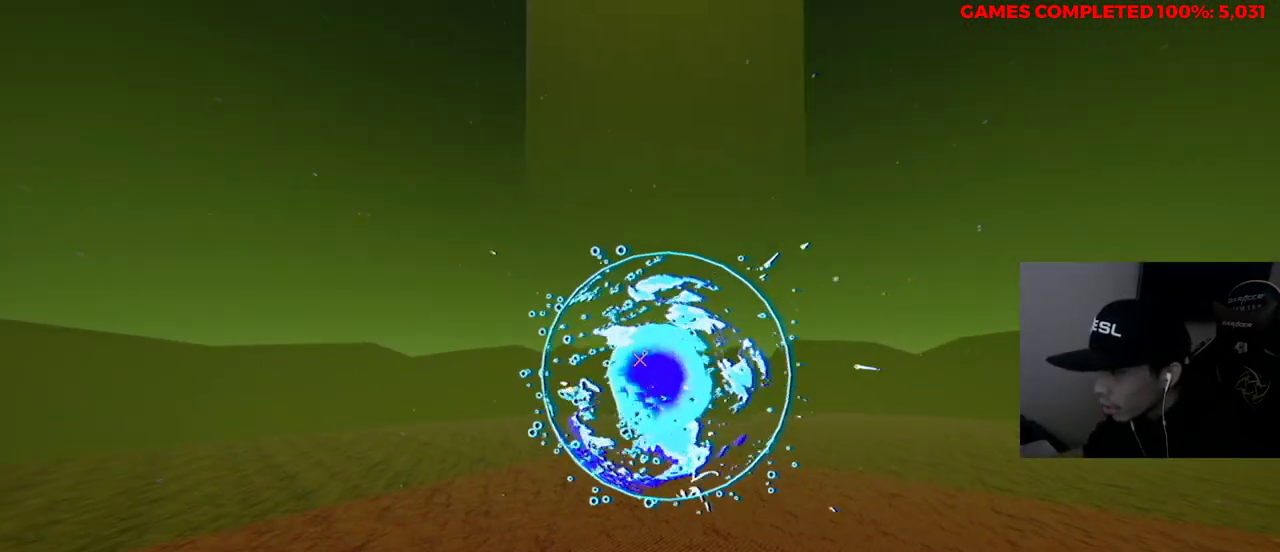
{"keys": [], "mouse": [], "events": [[500, "w", "up"]]}